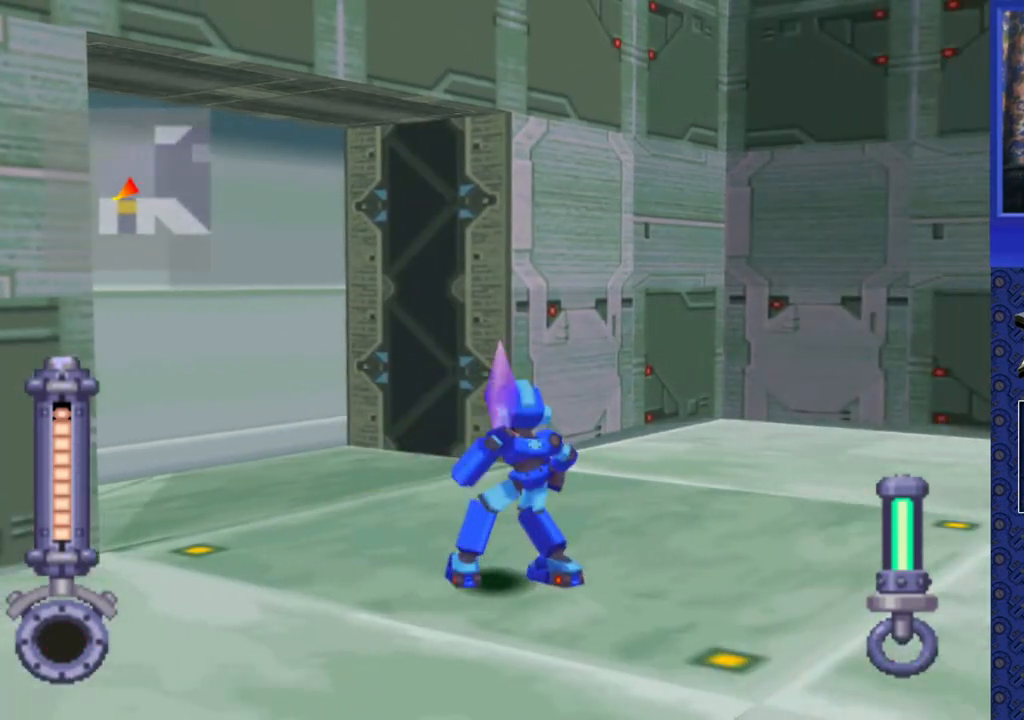
Gameplay with a controller (PlayStation layout); each line is a JSON object with the inputs held at the frame after it. "events" lists button and stick changes between this image and that frame as [ms after this image, input, new state], when the widget could be followed in between. Not read: L3 R3.
{"buttons": [], "events": [[183, "DPAD_DOWN", "down"], [400, "DPAD_DOWN", "up"]]}
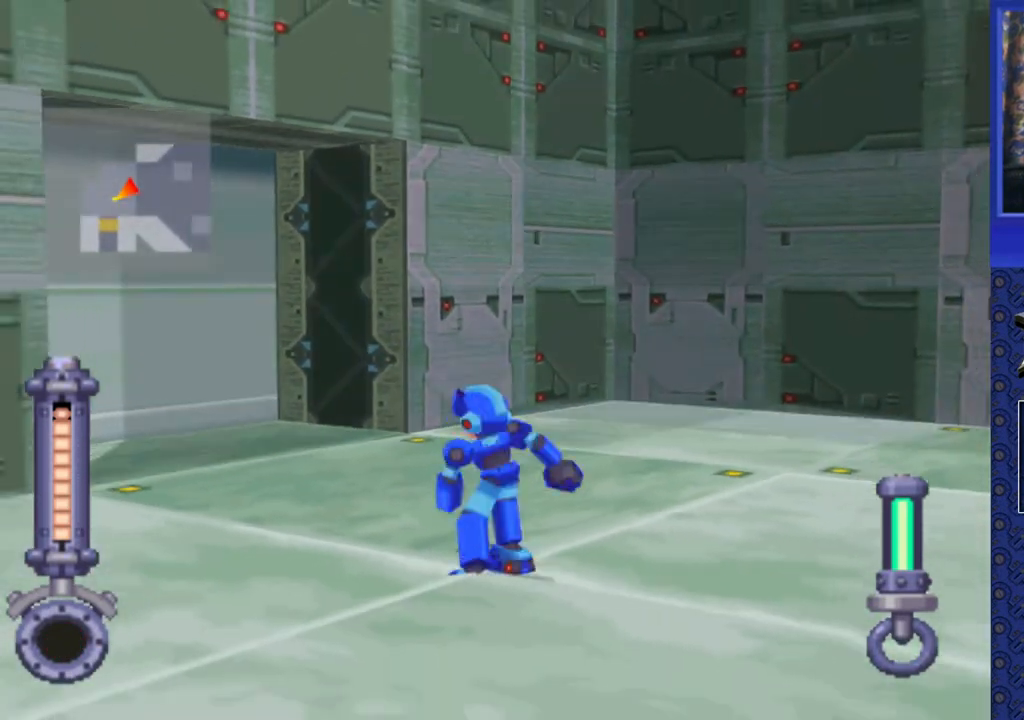
{"buttons": ["DPAD_RIGHT"], "events": [[33, "DPAD_RIGHT", "down"]]}
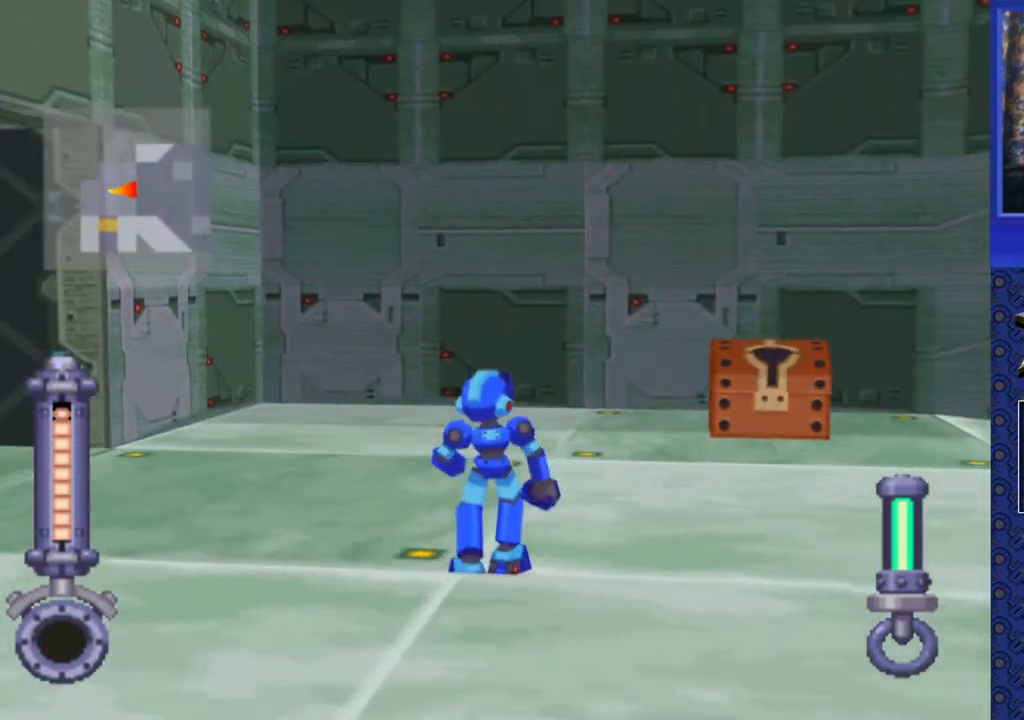
{"buttons": ["DPAD_UP", "DPAD_LEFT"], "events": [[100, "DPAD_RIGHT", "up"], [300, "DPAD_UP", "down"], [500, "DPAD_LEFT", "down"]]}
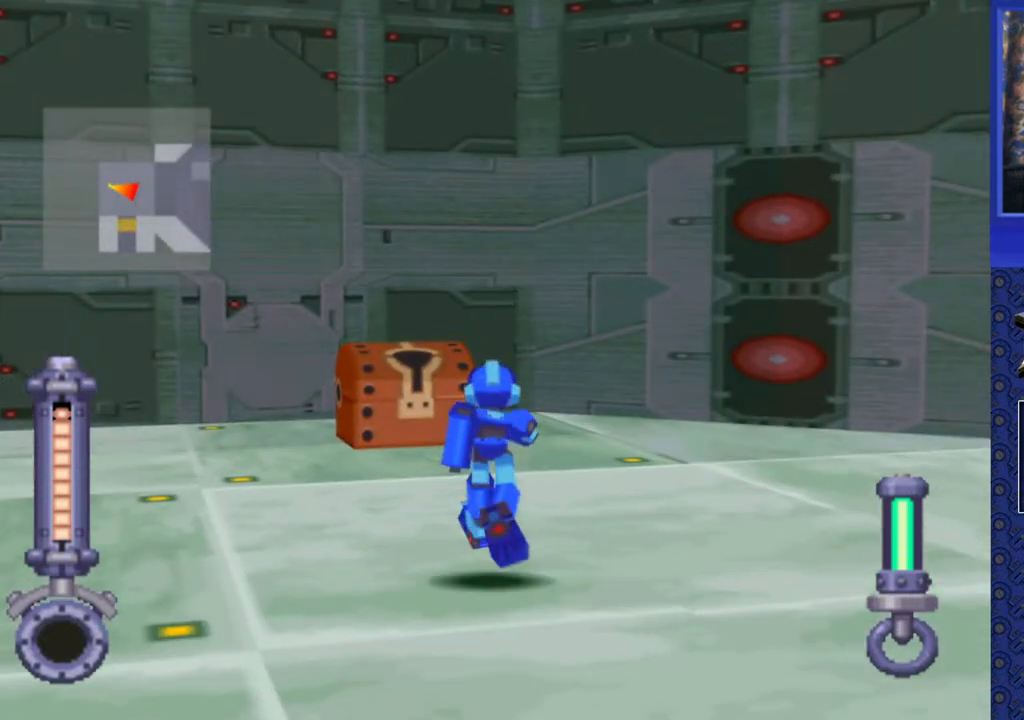
{"buttons": ["DPAD_UP"], "events": [[133, "DPAD_LEFT", "up"], [350, "DPAD_RIGHT", "down"], [433, "DPAD_RIGHT", "up"]]}
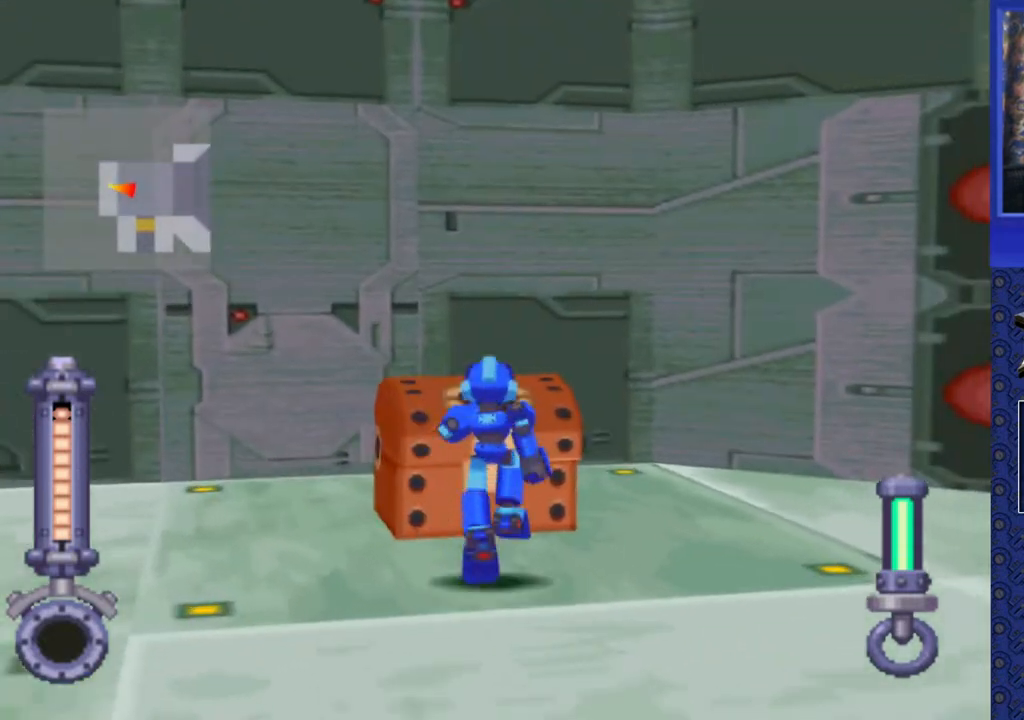
{"buttons": ["DPAD_DOWN"], "events": [[100, "CIRCLE", "down"], [200, "DPAD_UP", "up"], [250, "CIRCLE", "up"], [400, "DPAD_DOWN", "down"]]}
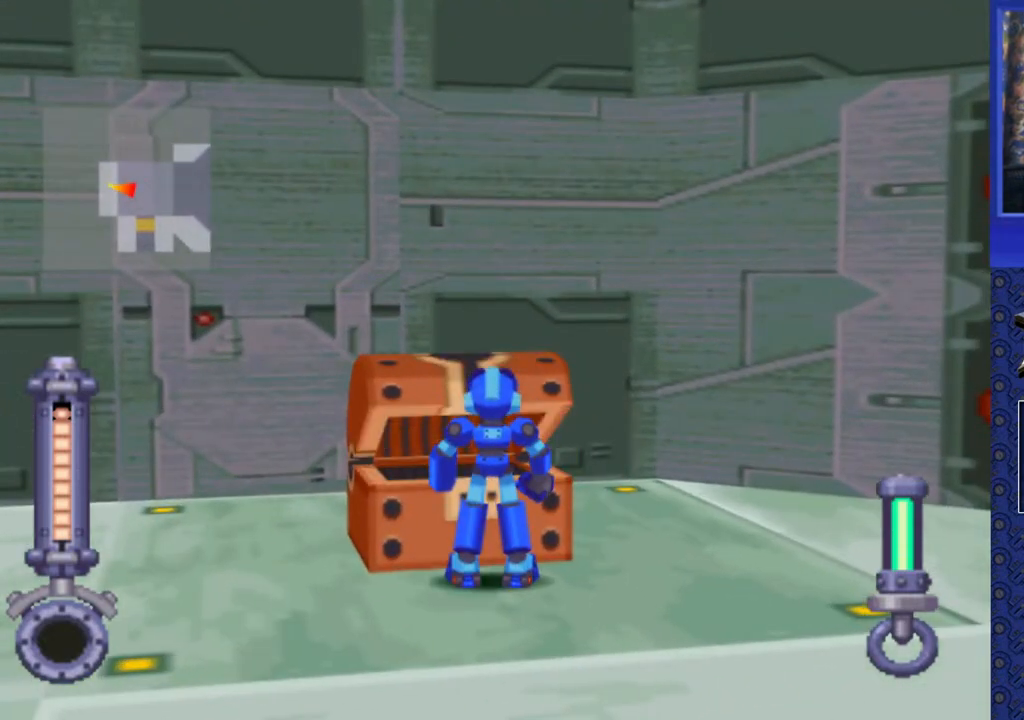
{"buttons": [], "events": [[417, "DPAD_DOWN", "up"]]}
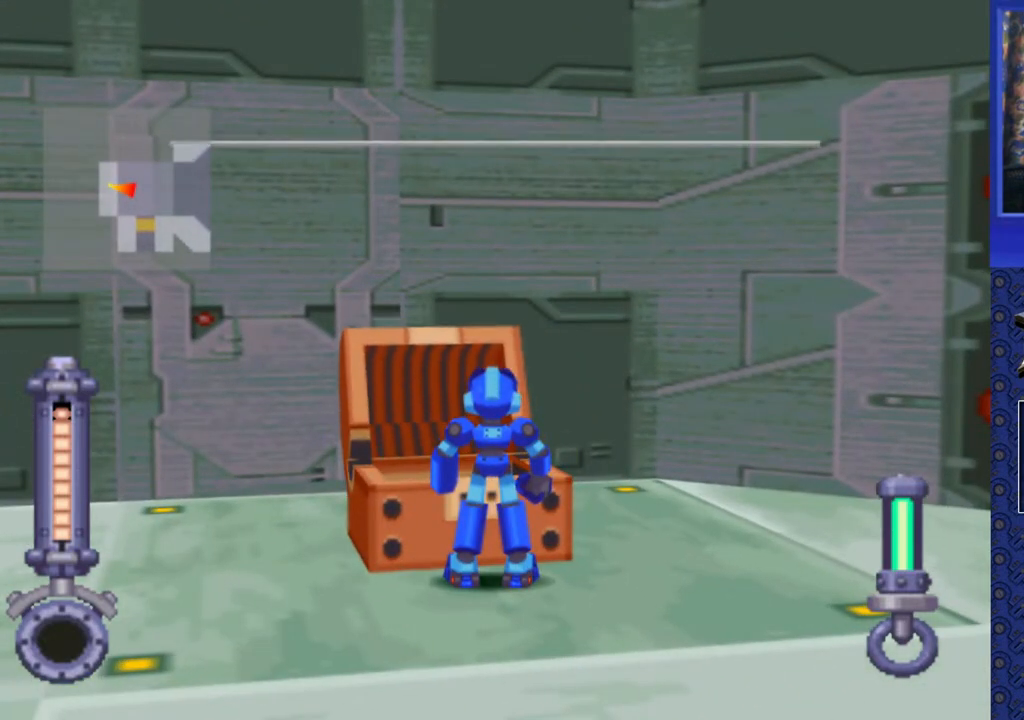
{"buttons": [], "events": []}
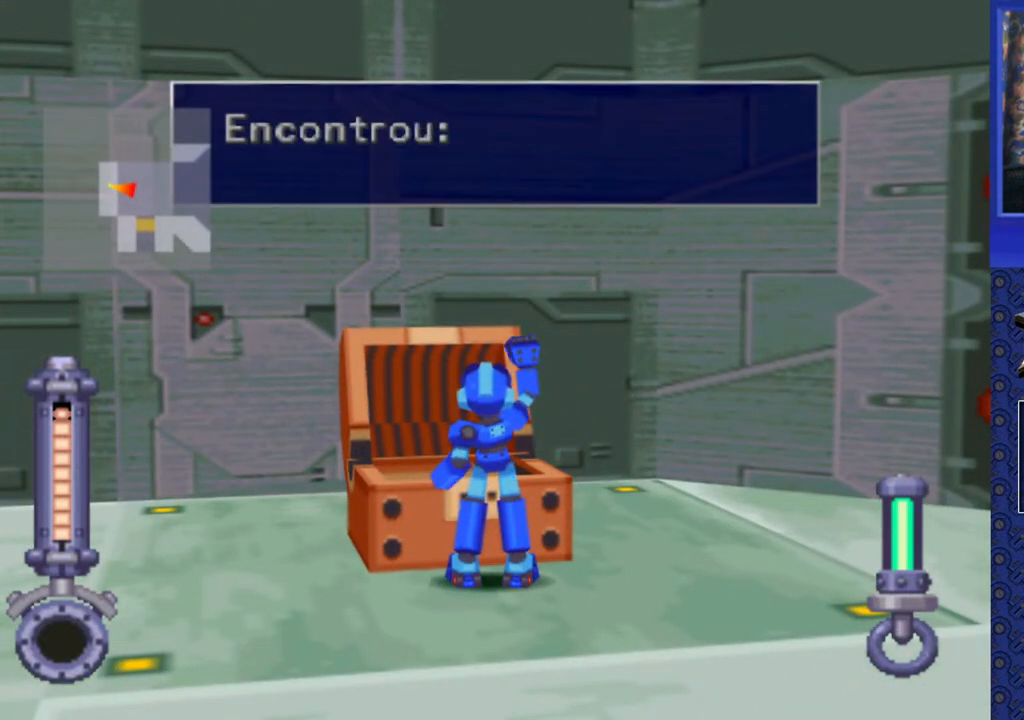
{"buttons": [], "events": [[150, "TRIANGLE", "down"], [250, "TRIANGLE", "up"]]}
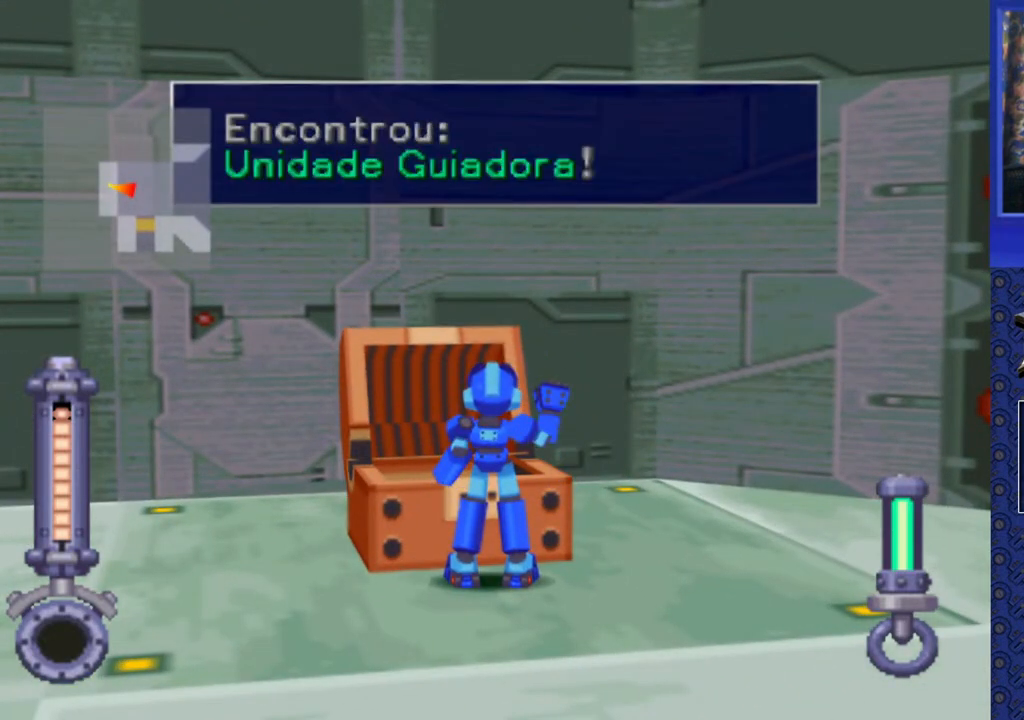
{"buttons": [], "events": [[300, "TRIANGLE", "down"], [417, "TRIANGLE", "up"]]}
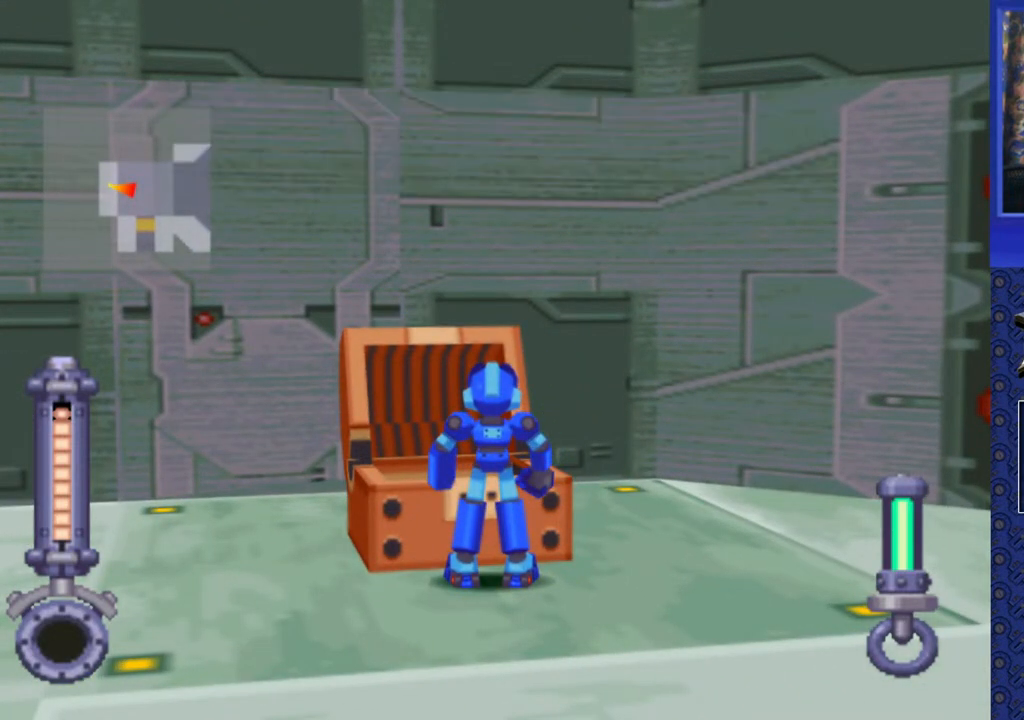
{"buttons": [], "events": []}
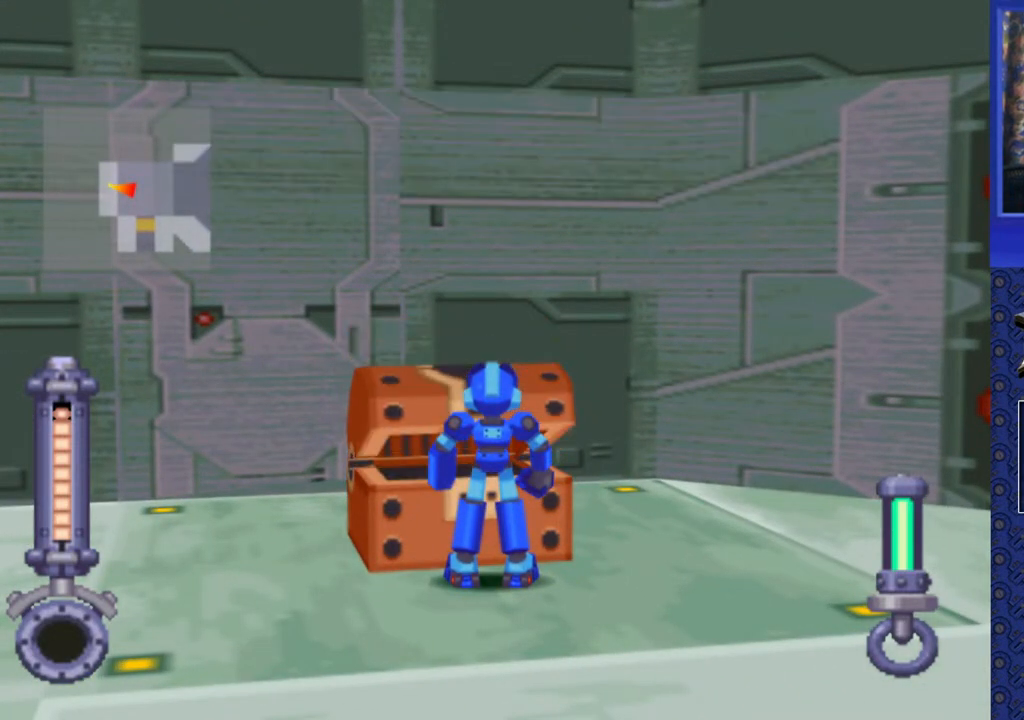
{"buttons": [], "events": [[350, "START", "down"], [433, "START", "up"]]}
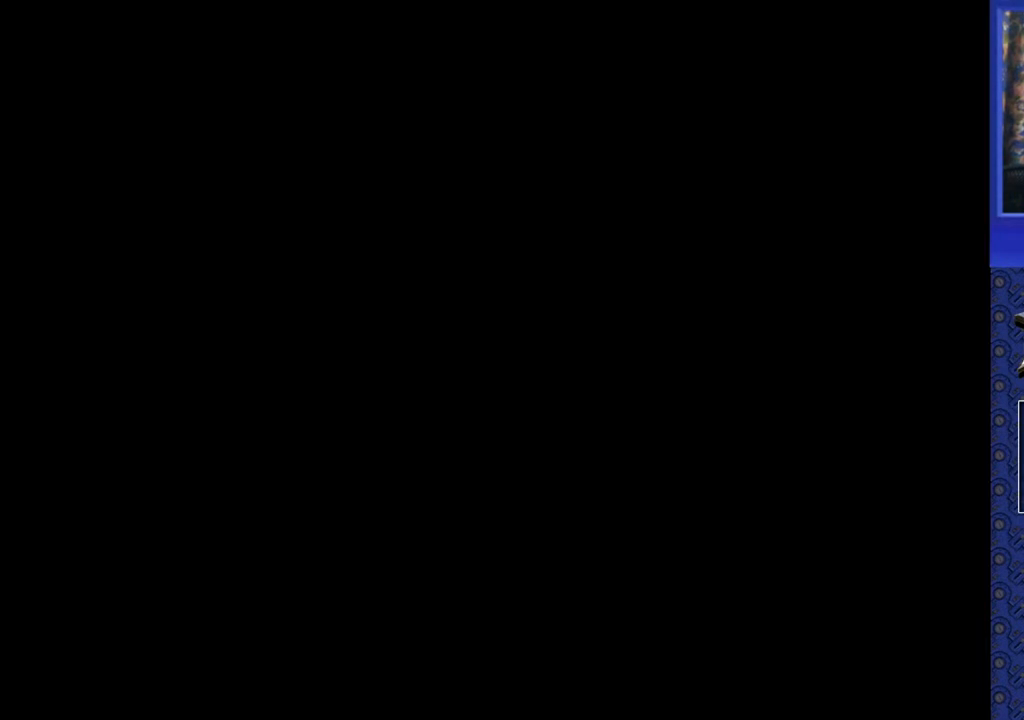
{"buttons": [], "events": [[267, "DPAD_DOWN", "down"], [400, "DPAD_DOWN", "up"]]}
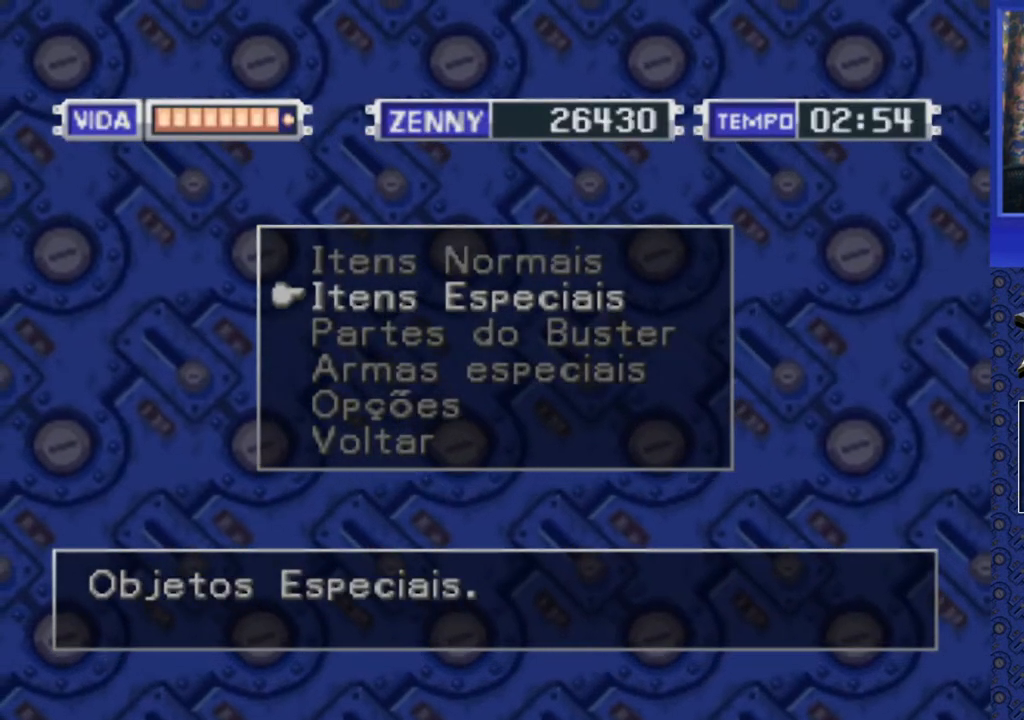
{"buttons": ["CROSS"], "events": [[283, "DPAD_DOWN", "down"], [383, "DPAD_DOWN", "up"], [450, "CROSS", "down"]]}
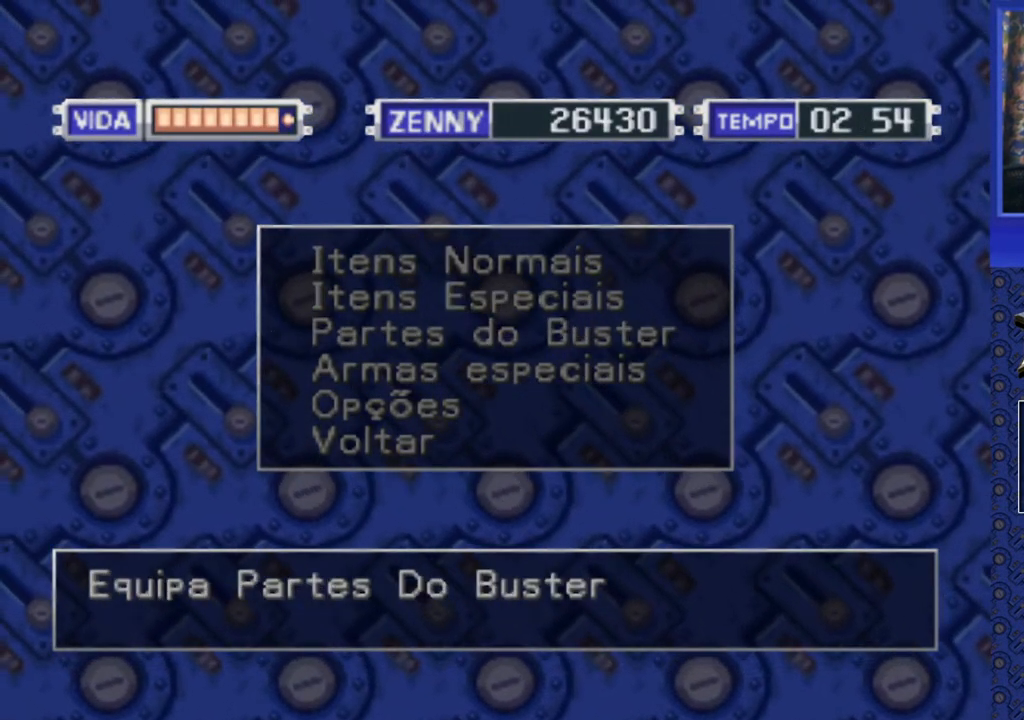
{"buttons": [], "events": [[17, "CROSS", "up"]]}
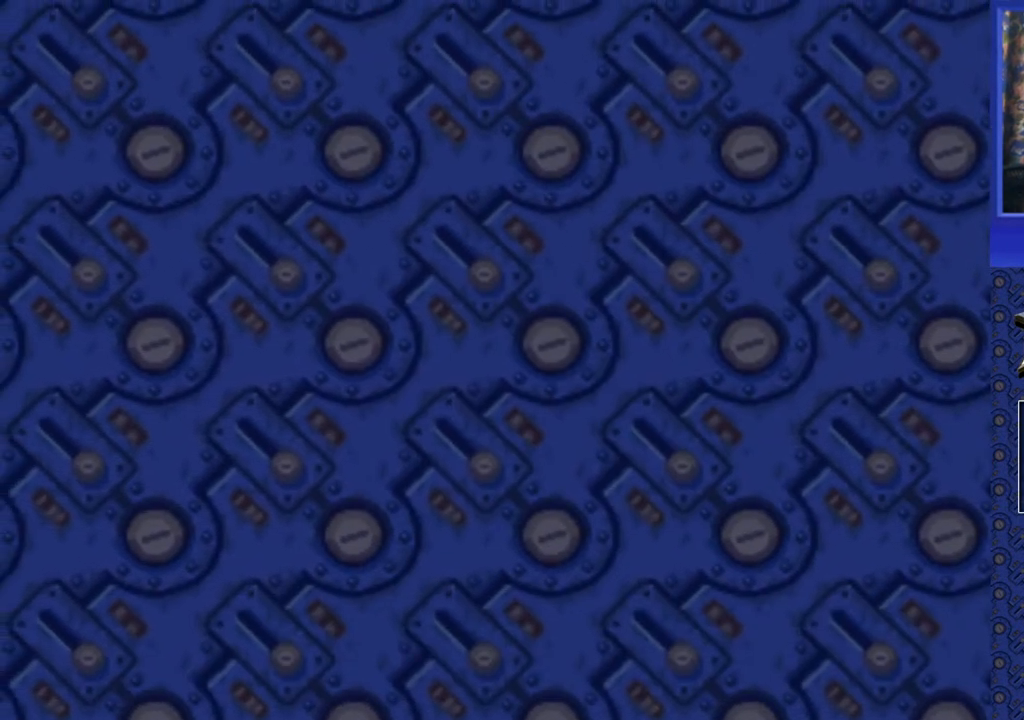
{"buttons": [], "events": []}
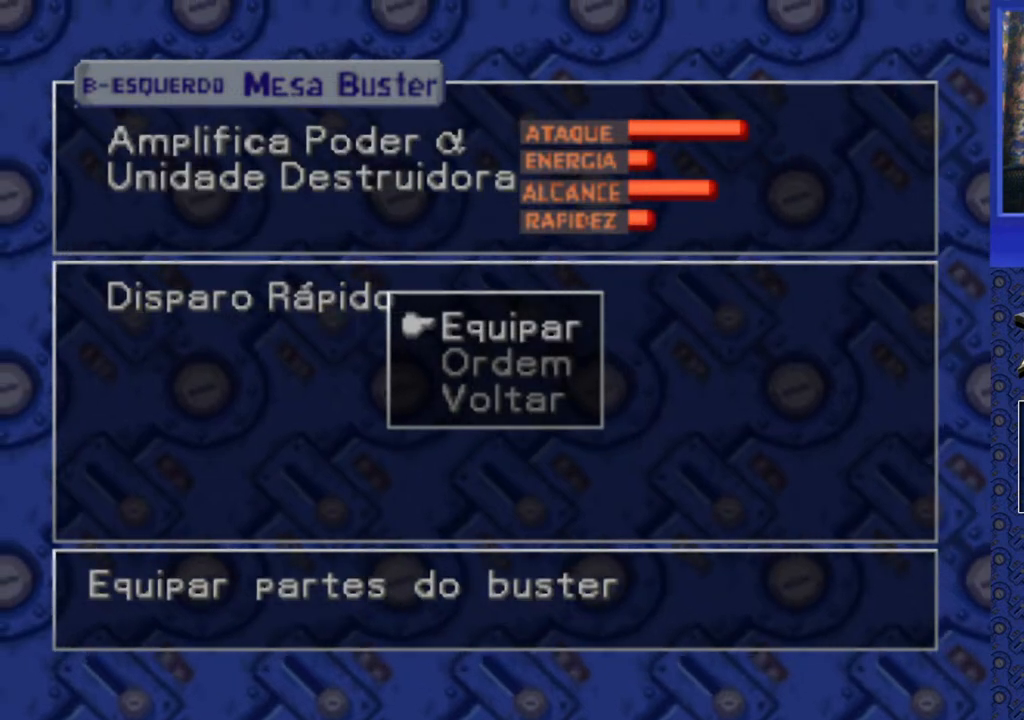
{"buttons": [], "events": []}
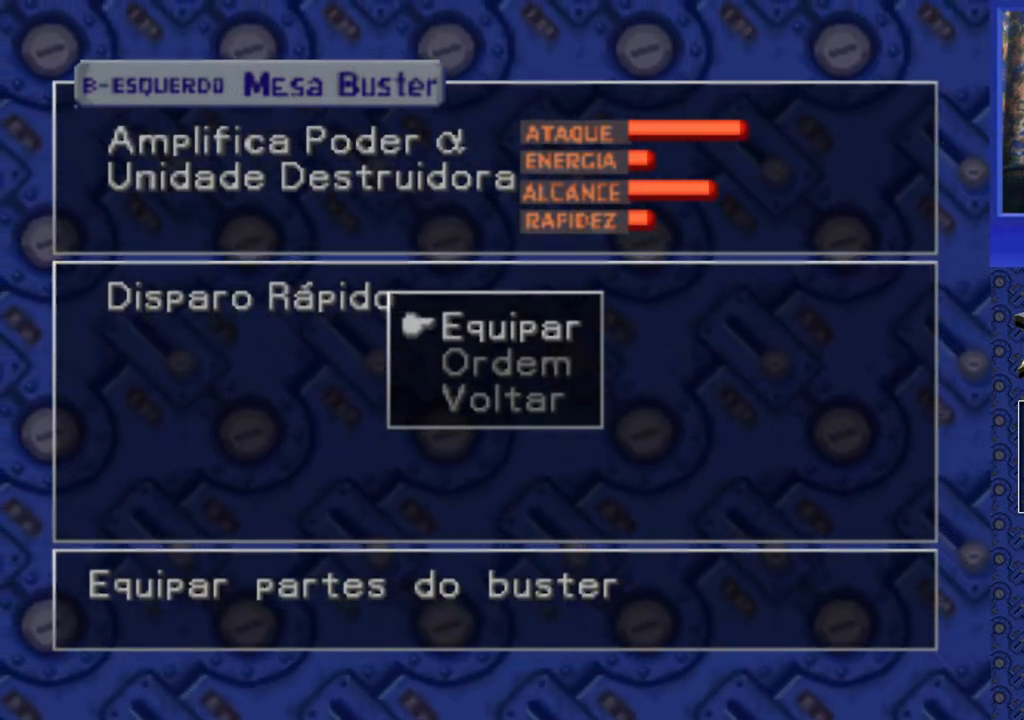
{"buttons": [], "events": [[383, "CROSS", "down"], [483, "CROSS", "up"]]}
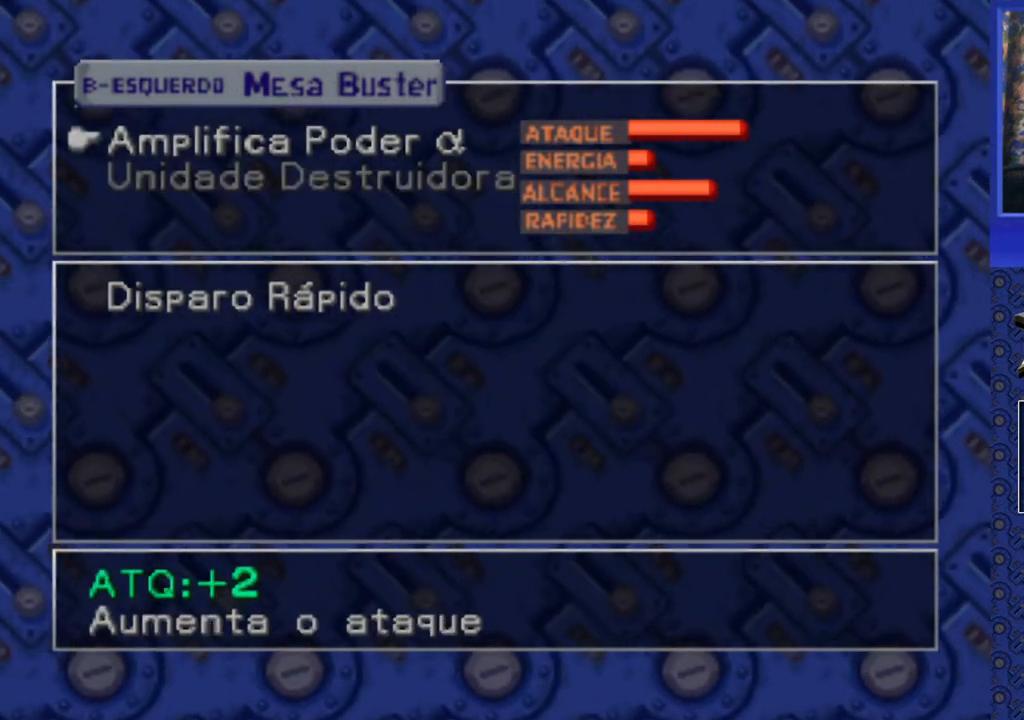
{"buttons": [], "events": [[167, "DPAD_DOWN", "down"], [300, "DPAD_DOWN", "up"], [383, "DPAD_DOWN", "down"], [500, "DPAD_DOWN", "up"]]}
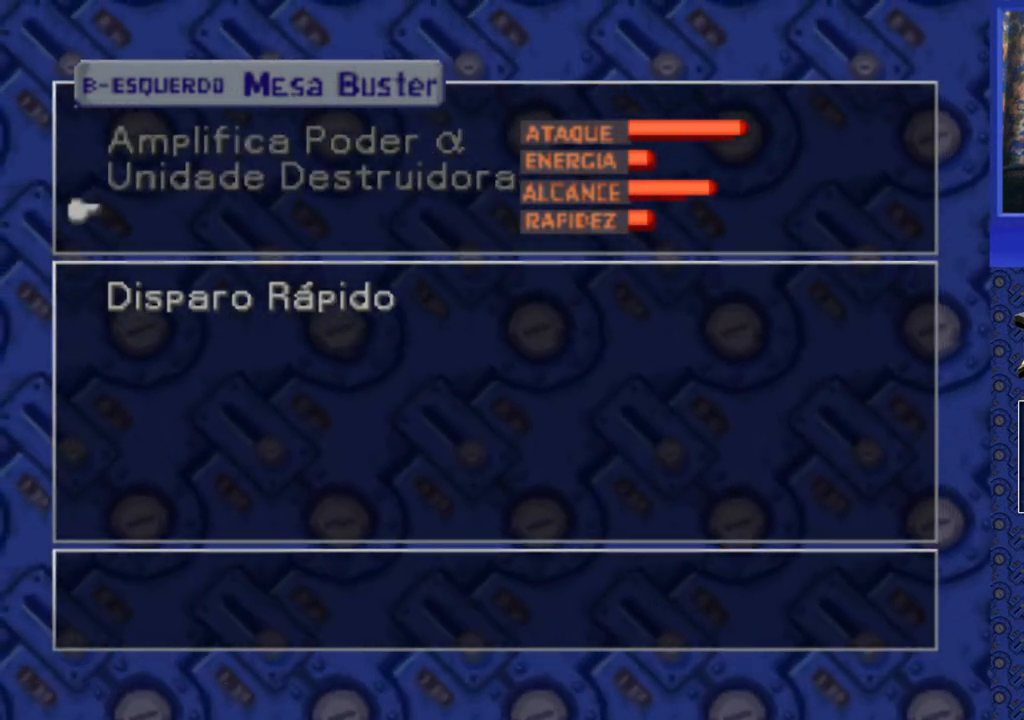
{"buttons": [], "events": [[317, "CROSS", "down"], [433, "CROSS", "up"]]}
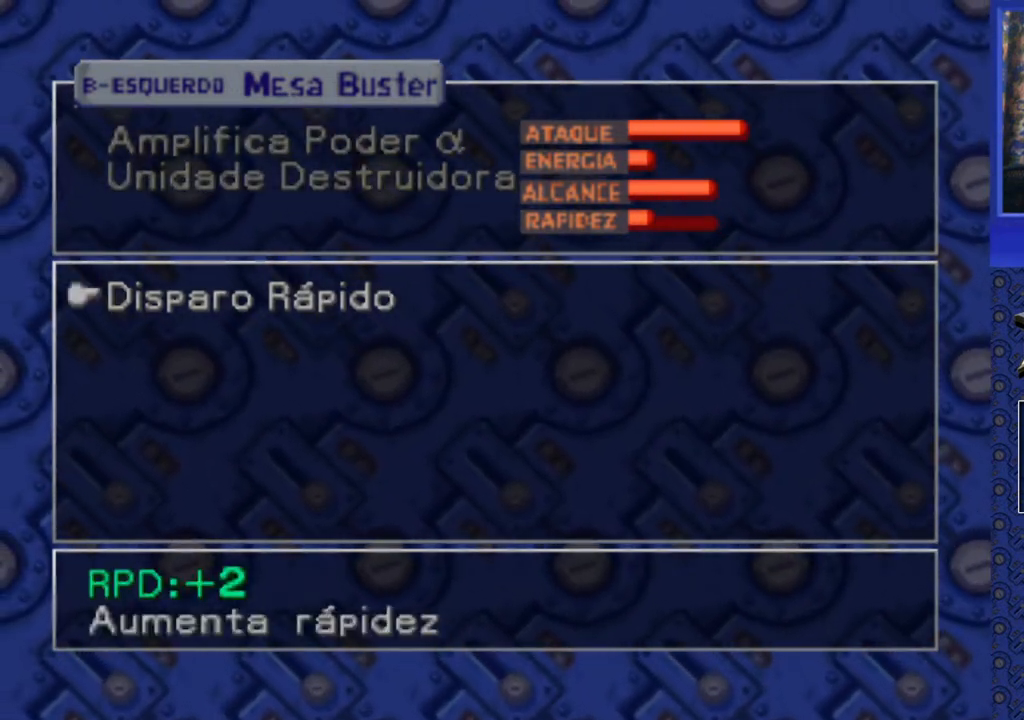
{"buttons": [], "events": []}
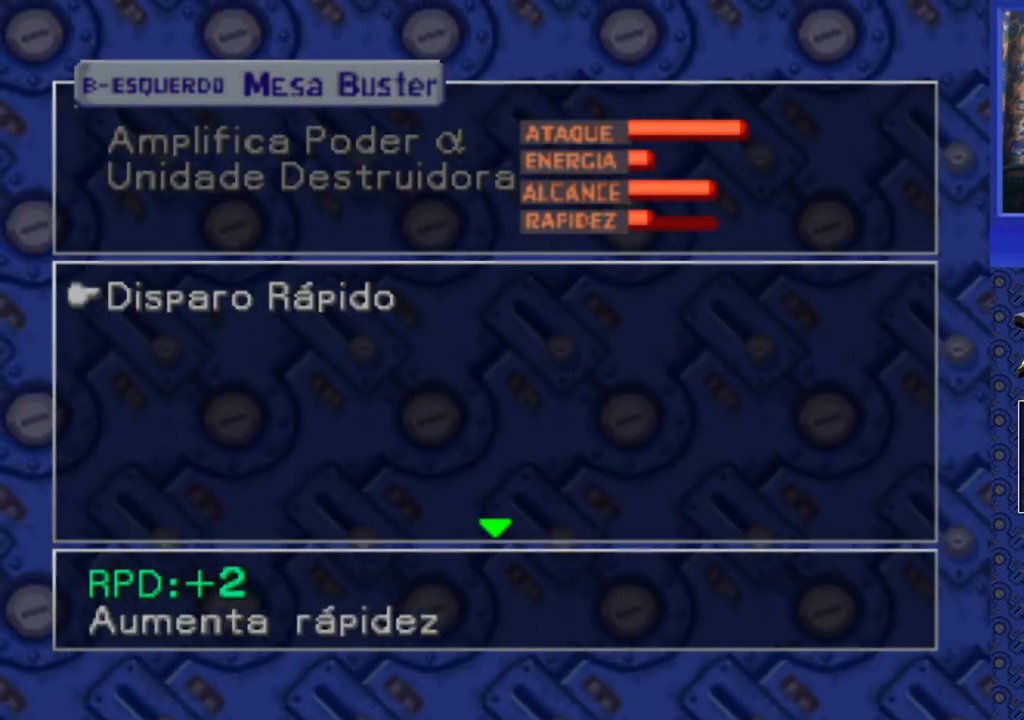
{"buttons": [], "events": [[200, "CROSS", "down"], [283, "CROSS", "up"]]}
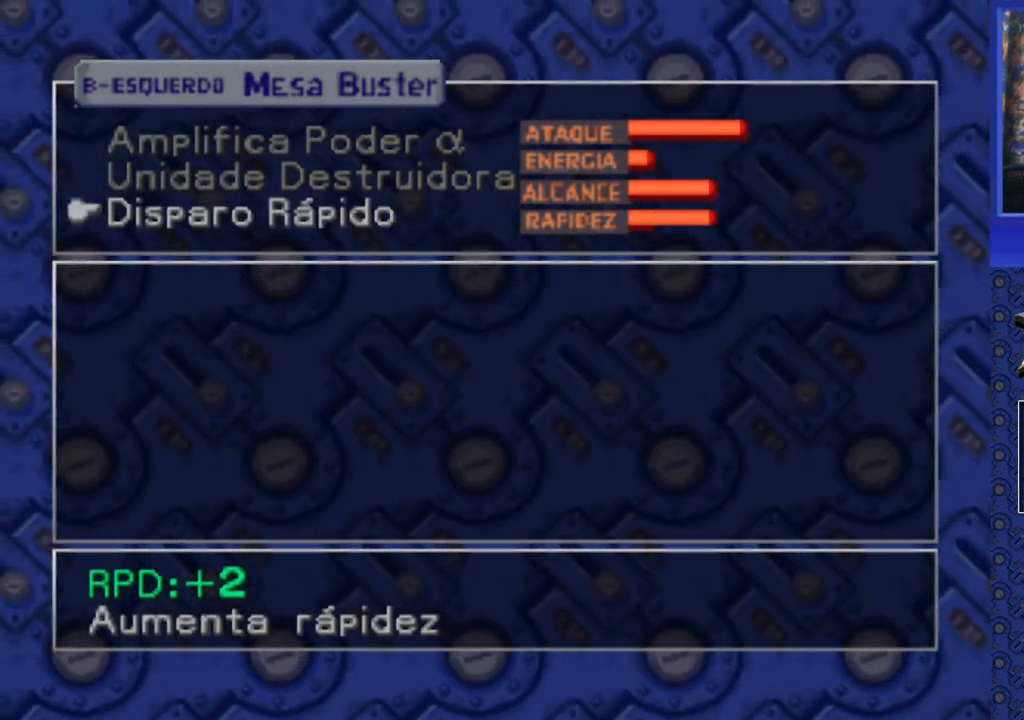
{"buttons": [], "events": [[150, "TRIANGLE", "down"], [267, "TRIANGLE", "up"]]}
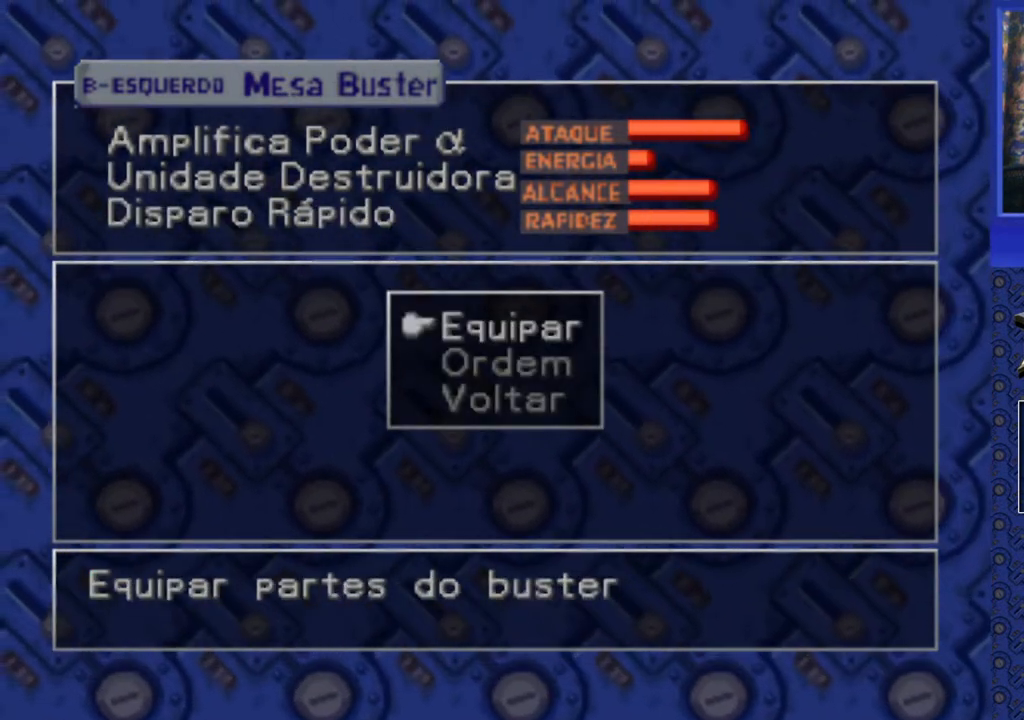
{"buttons": ["TRIANGLE"], "events": [[83, "TRIANGLE", "down"], [217, "TRIANGLE", "up"], [467, "TRIANGLE", "down"]]}
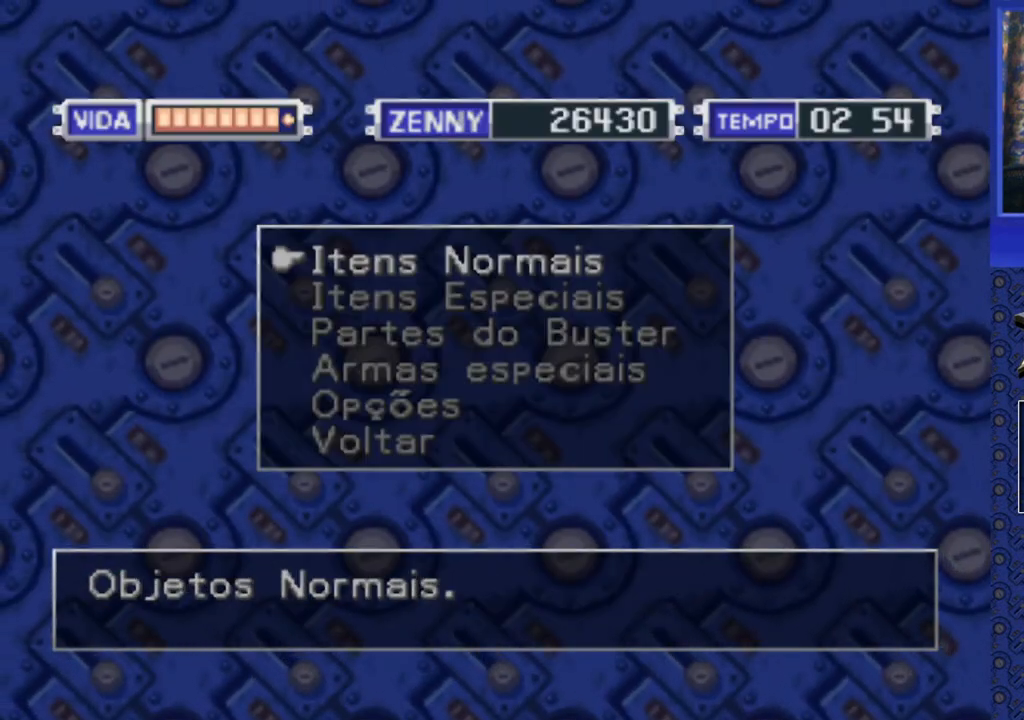
{"buttons": ["DPAD_LEFT"], "events": [[67, "TRIANGLE", "up"], [233, "DPAD_LEFT", "down"], [383, "TRIANGLE", "down"], [500, "TRIANGLE", "up"]]}
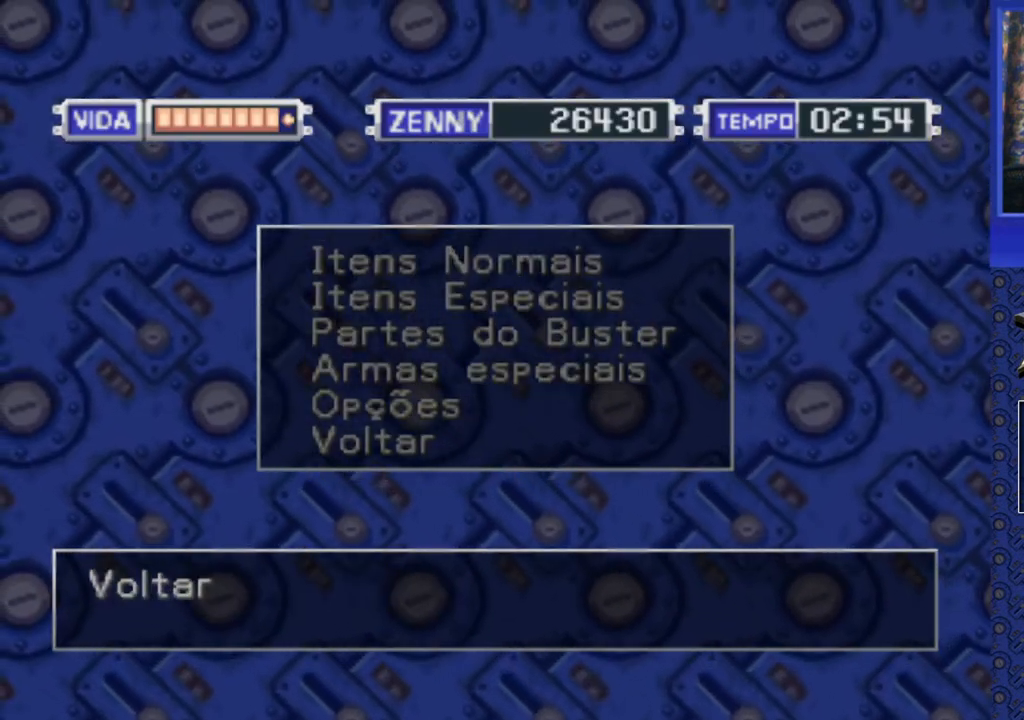
{"buttons": ["DPAD_LEFT"], "events": []}
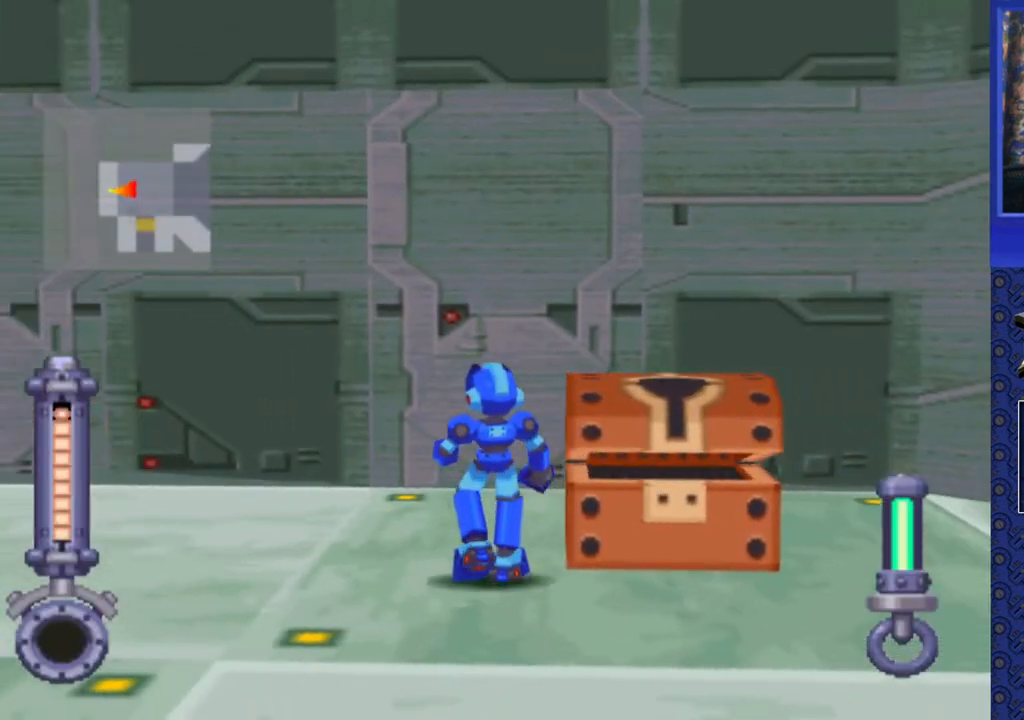
{"buttons": ["SQUARE", "DPAD_LEFT"], "events": [[233, "SQUARE", "down"]]}
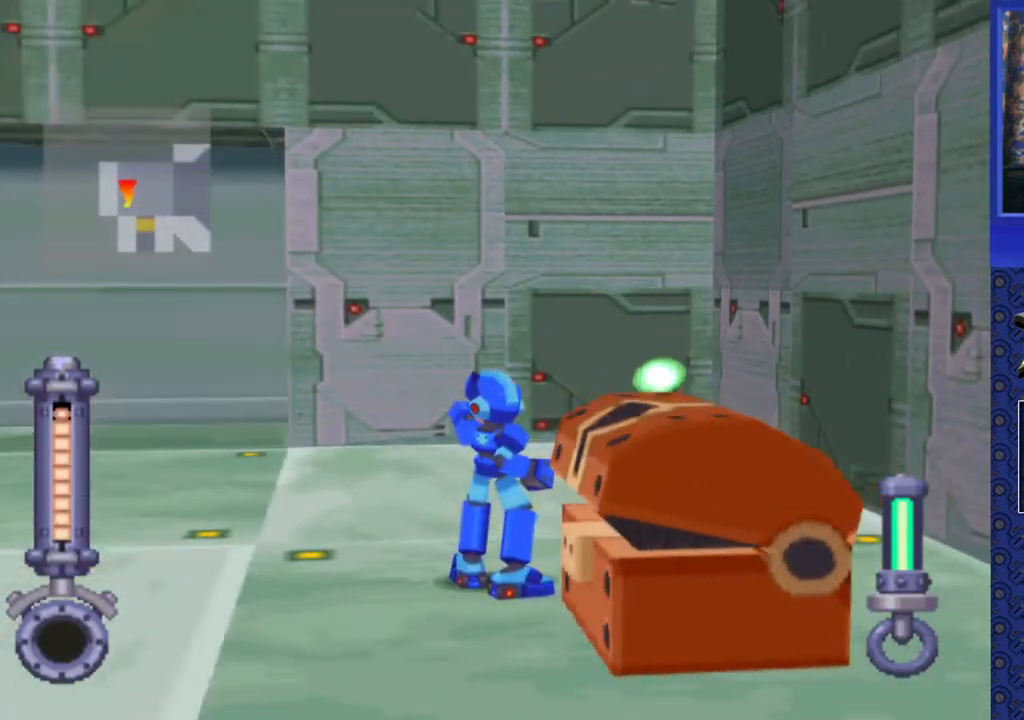
{"buttons": ["SQUARE"], "events": [[317, "DPAD_LEFT", "up"]]}
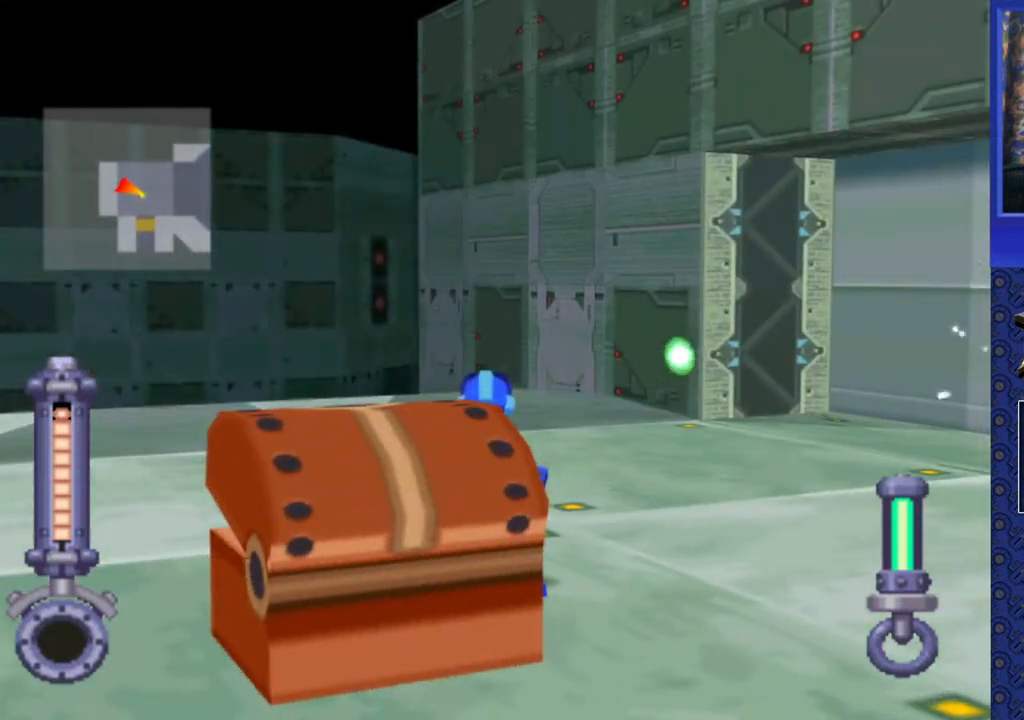
{"buttons": ["SQUARE"], "events": []}
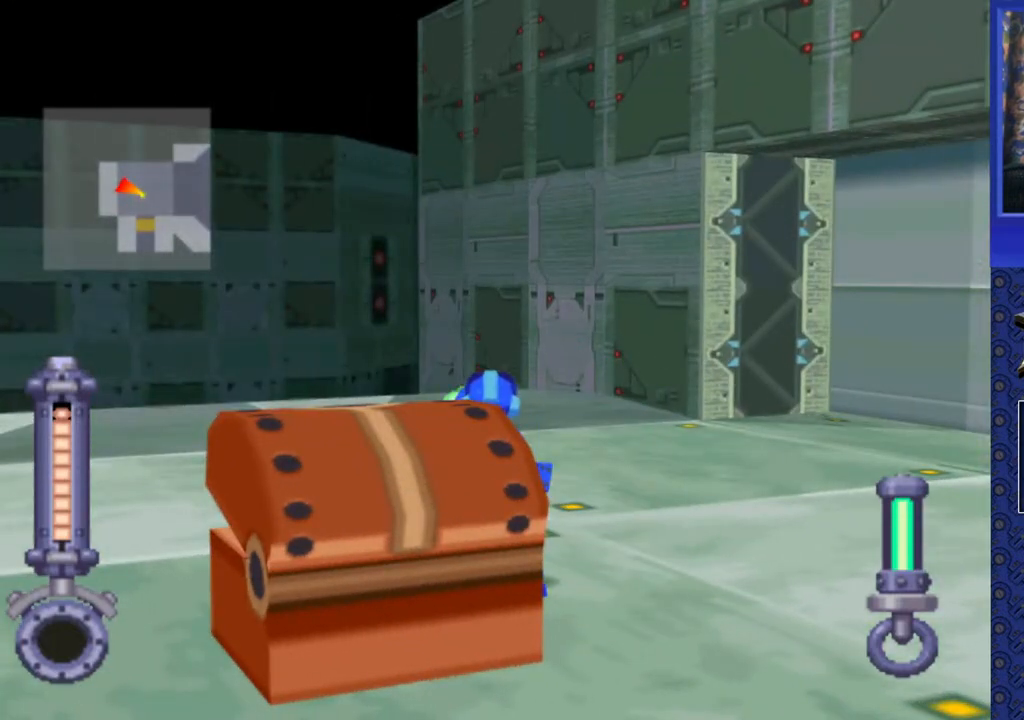
{"buttons": ["DPAD_UP", "DPAD_LEFT"], "events": [[383, "DPAD_LEFT", "down"], [433, "DPAD_UP", "down"], [450, "SQUARE", "up"]]}